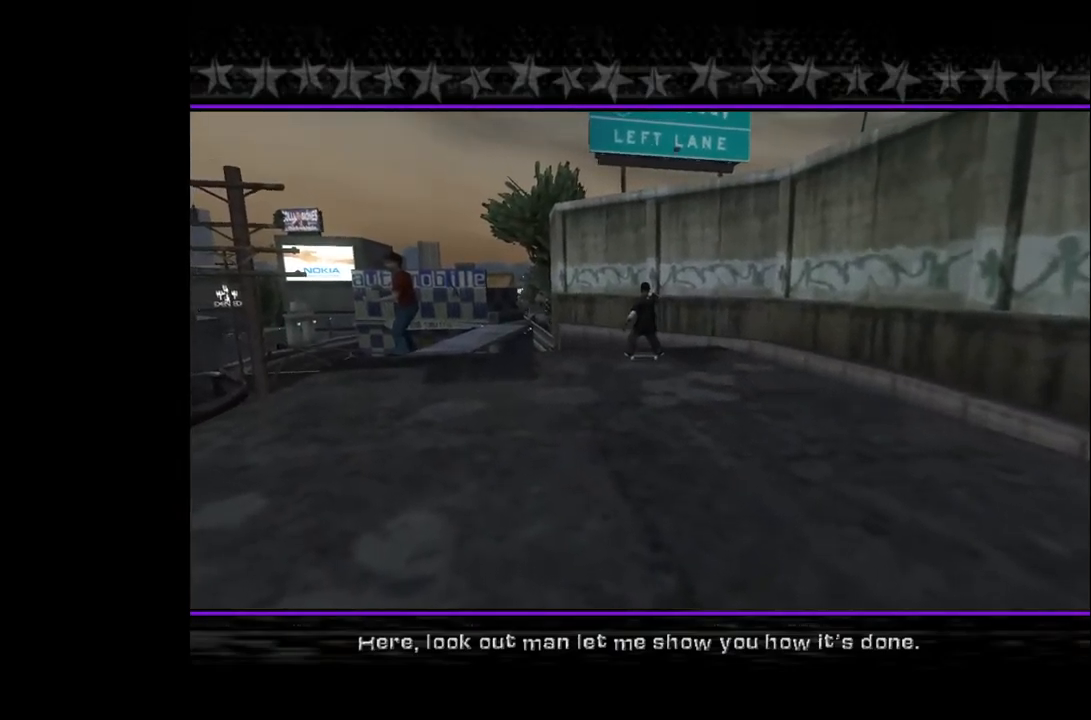
Gameplay with a controller (PlayStation layout); each line is a JSON object with the inputs held at the frame after it. "events" lists button and stick changes between this image and that frame as [ms after this image, input, new state], when the widget could be followed in between.
{"buttons": [], "left_stick": "center", "right_stick": "center", "events": [[167, "CROSS", "down"], [250, "CROSS", "up"]]}
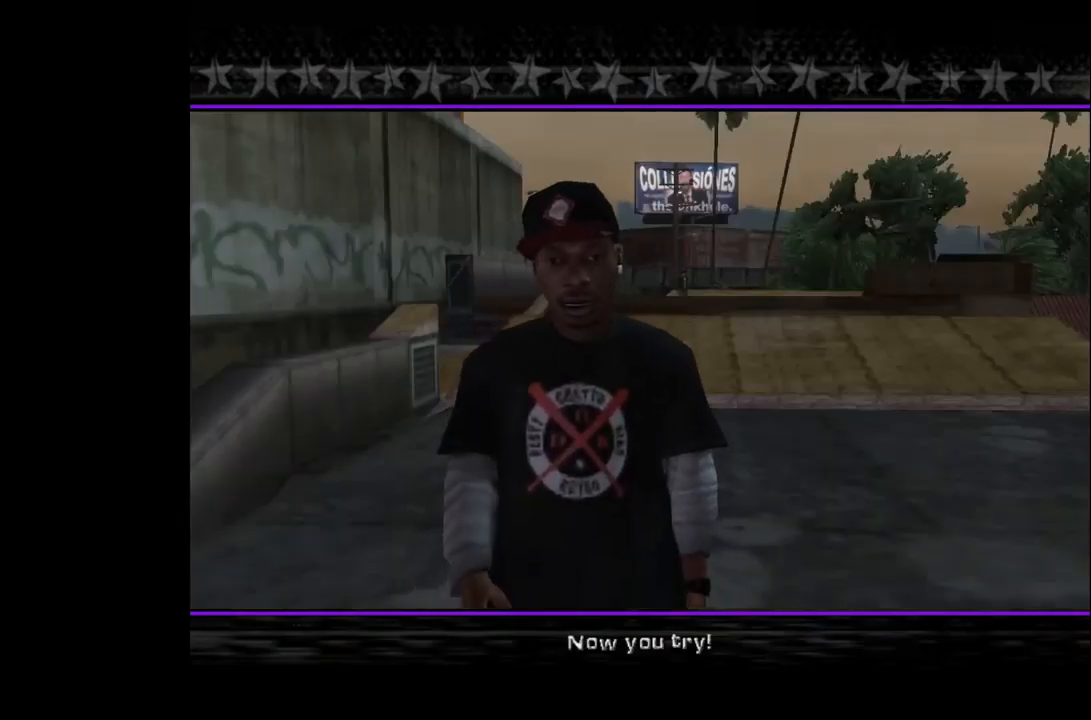
{"buttons": [], "left_stick": "center", "right_stick": "center", "events": [[350, "CROSS", "down"], [400, "CROSS", "up"]]}
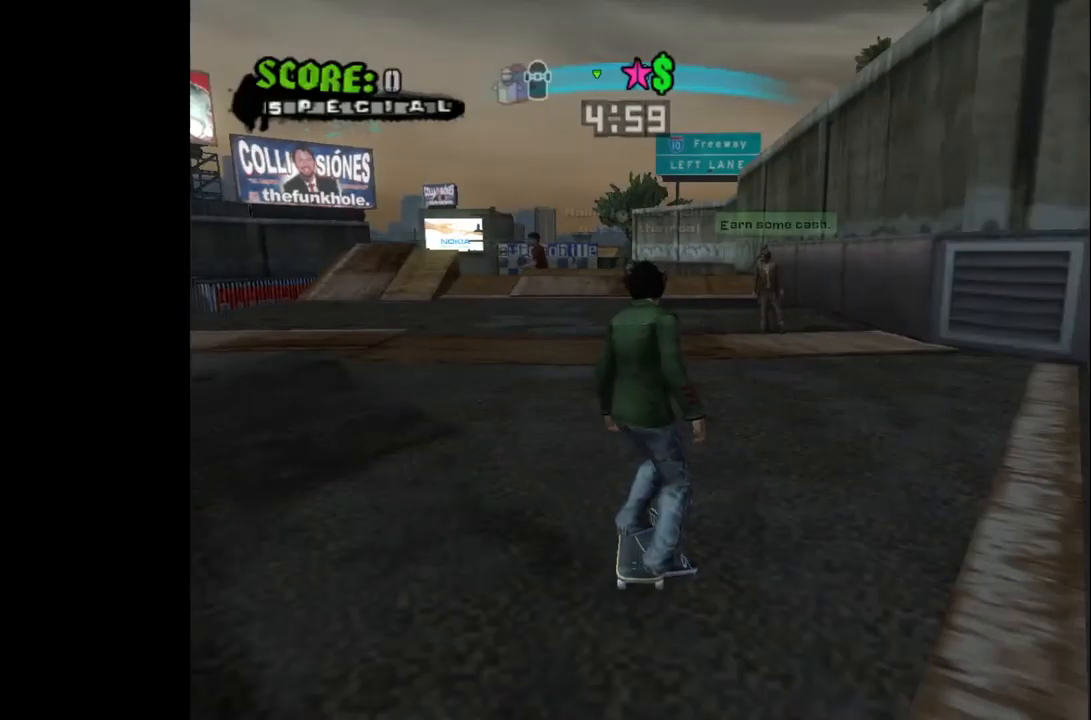
{"buttons": ["CROSS"], "left_stick": "center", "right_stick": "center", "events": [[350, "CROSS", "down"]]}
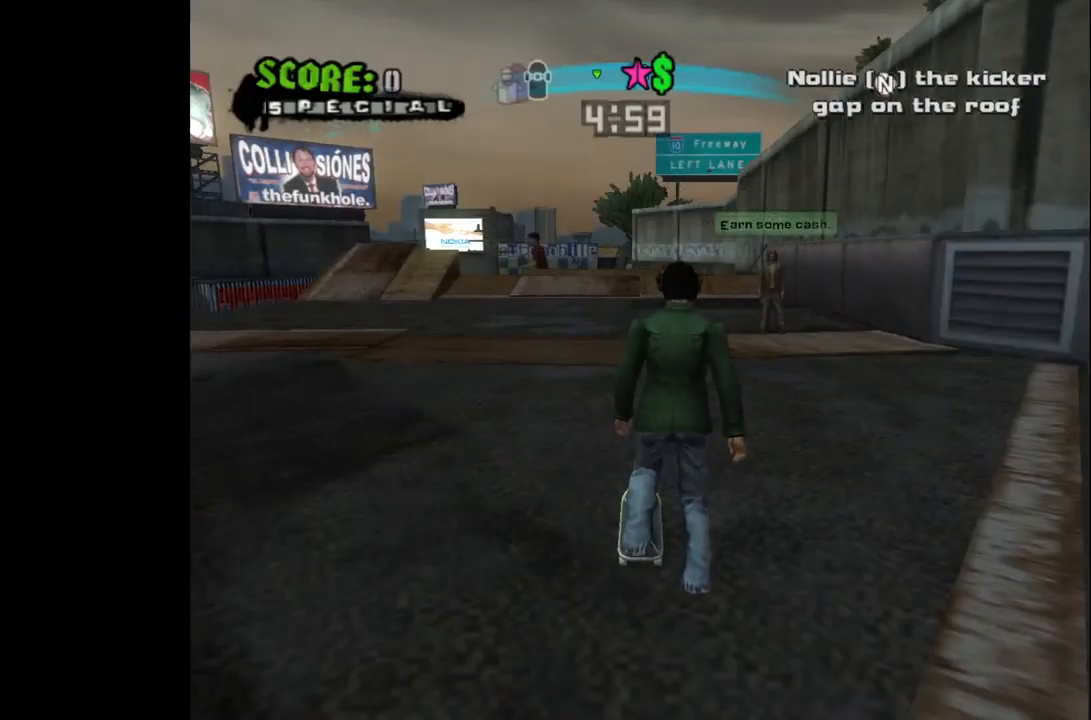
{"buttons": ["CROSS"], "left_stick": "center", "right_stick": "center", "events": [[117, "DPAD_LEFT", "down"], [200, "DPAD_LEFT", "up"]]}
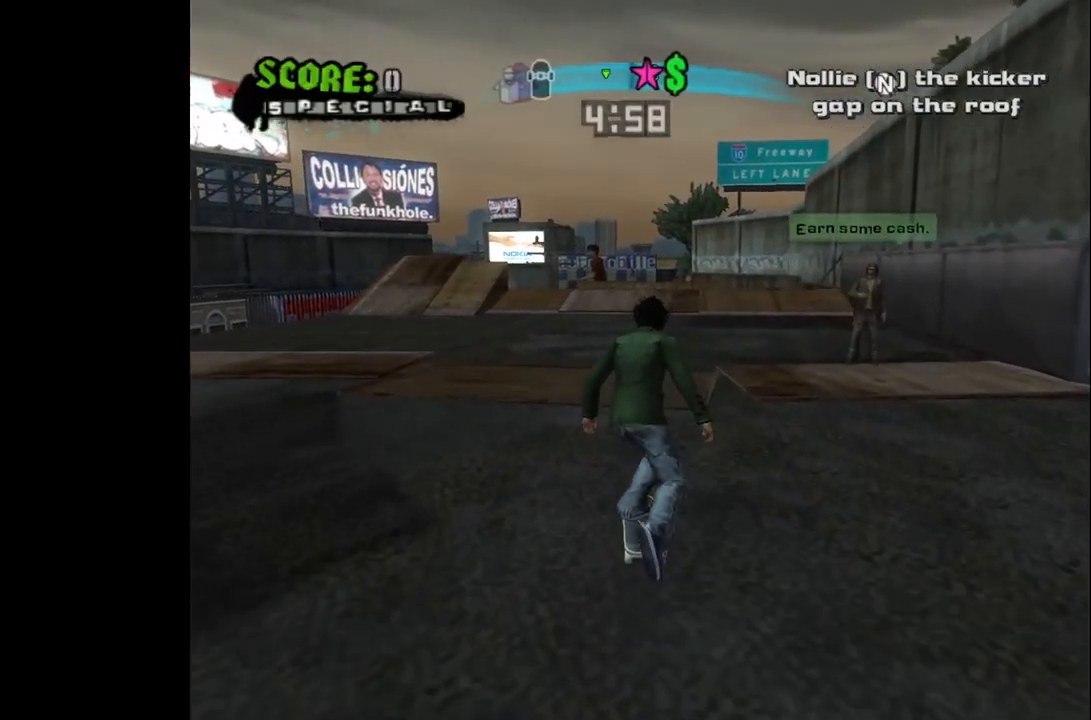
{"buttons": ["CROSS"], "left_stick": "center", "right_stick": "center", "events": [[50, "DPAD_RIGHT", "down"], [67, "DPAD_RIGHT", "up"], [300, "DPAD_RIGHT", "down"], [350, "DPAD_RIGHT", "up"]]}
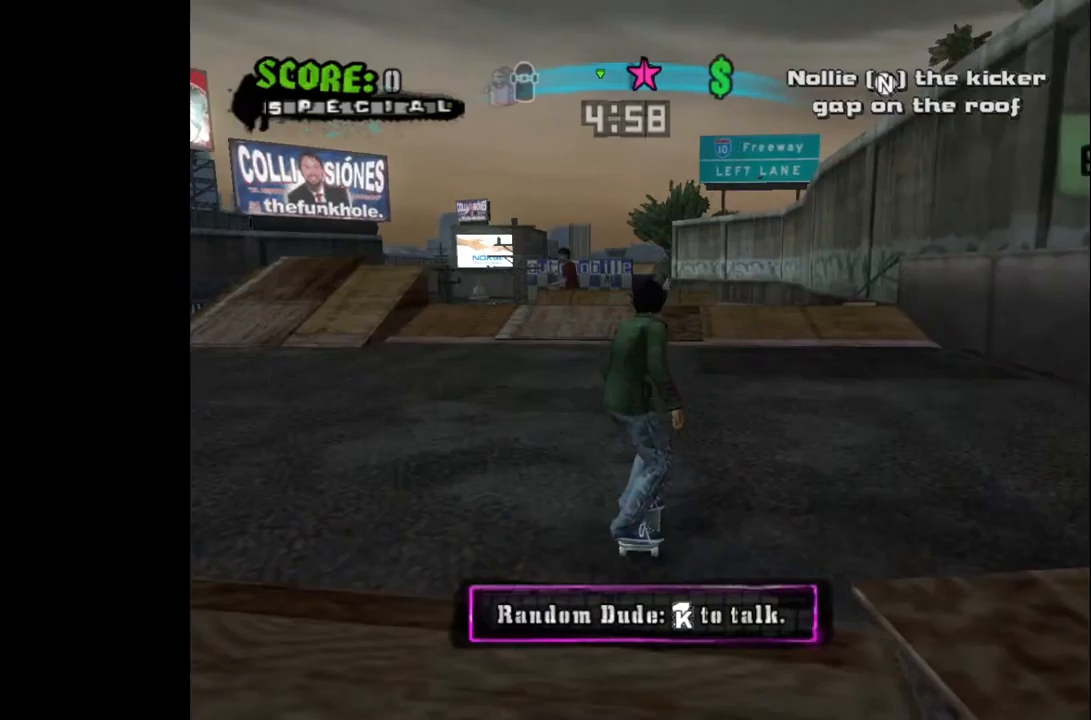
{"buttons": ["CROSS"], "left_stick": "center", "right_stick": "center", "events": []}
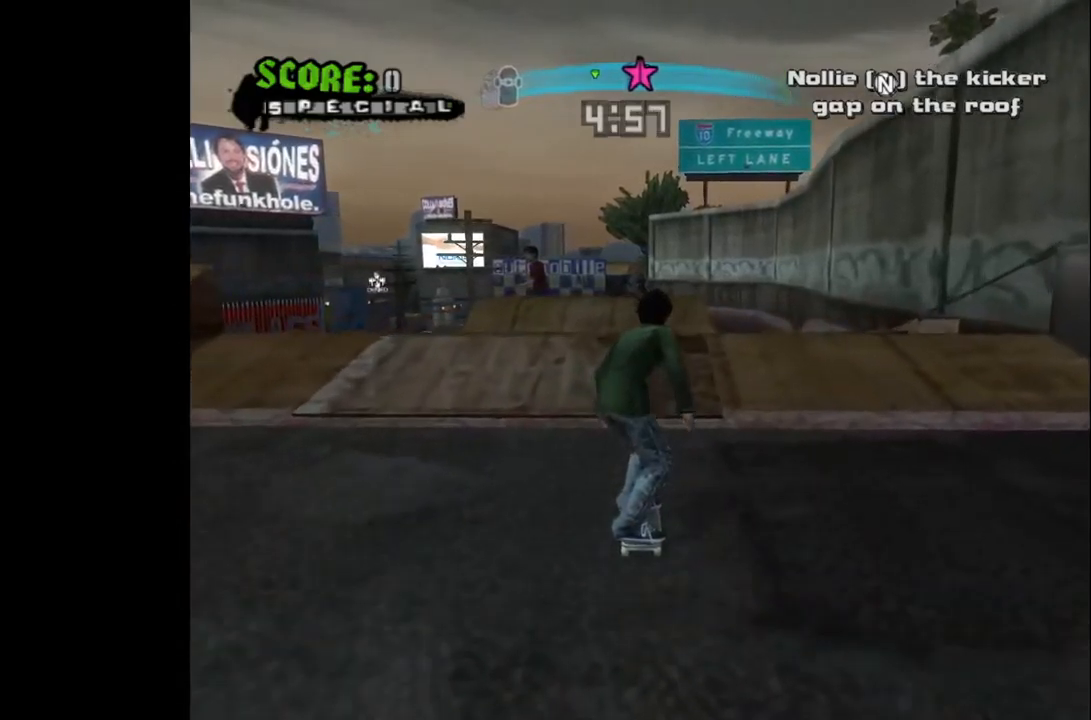
{"buttons": [], "left_stick": "center", "right_stick": "center", "events": [[417, "CROSS", "up"]]}
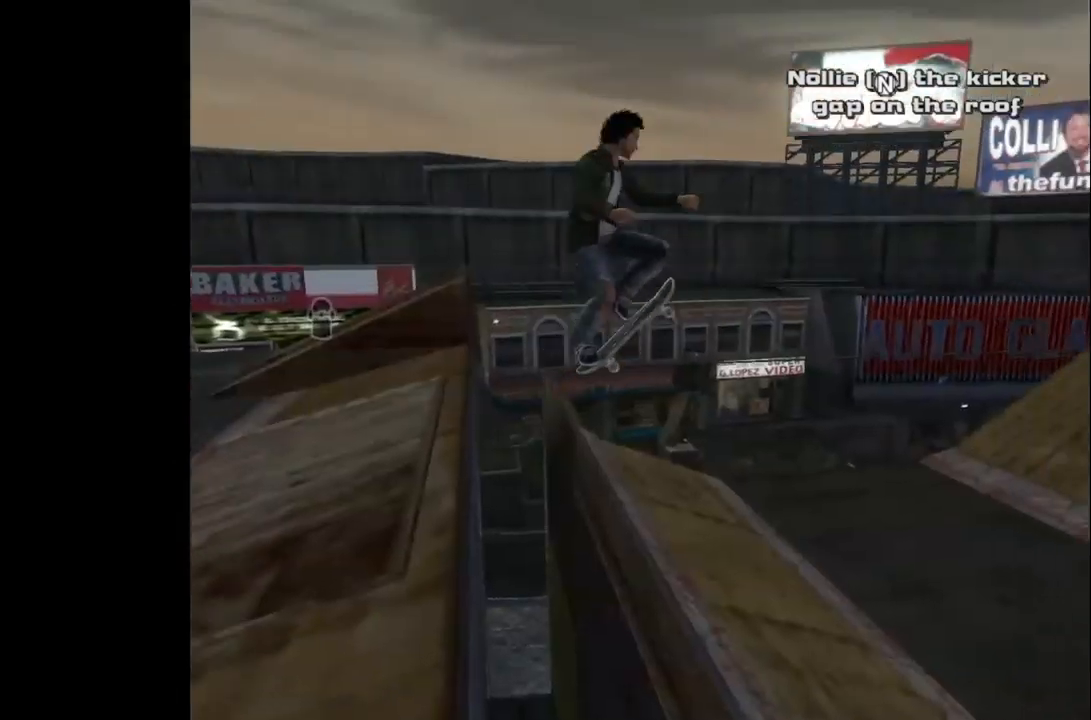
{"buttons": [], "left_stick": "center", "right_stick": "center", "events": []}
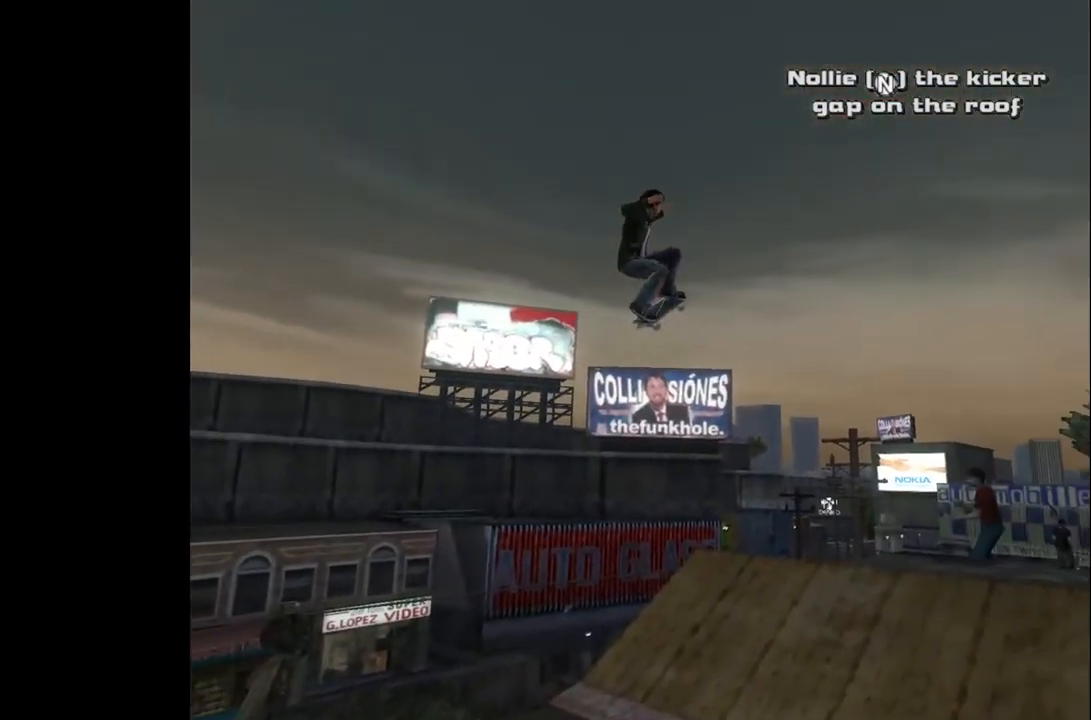
{"buttons": [], "left_stick": "center", "right_stick": "center", "events": []}
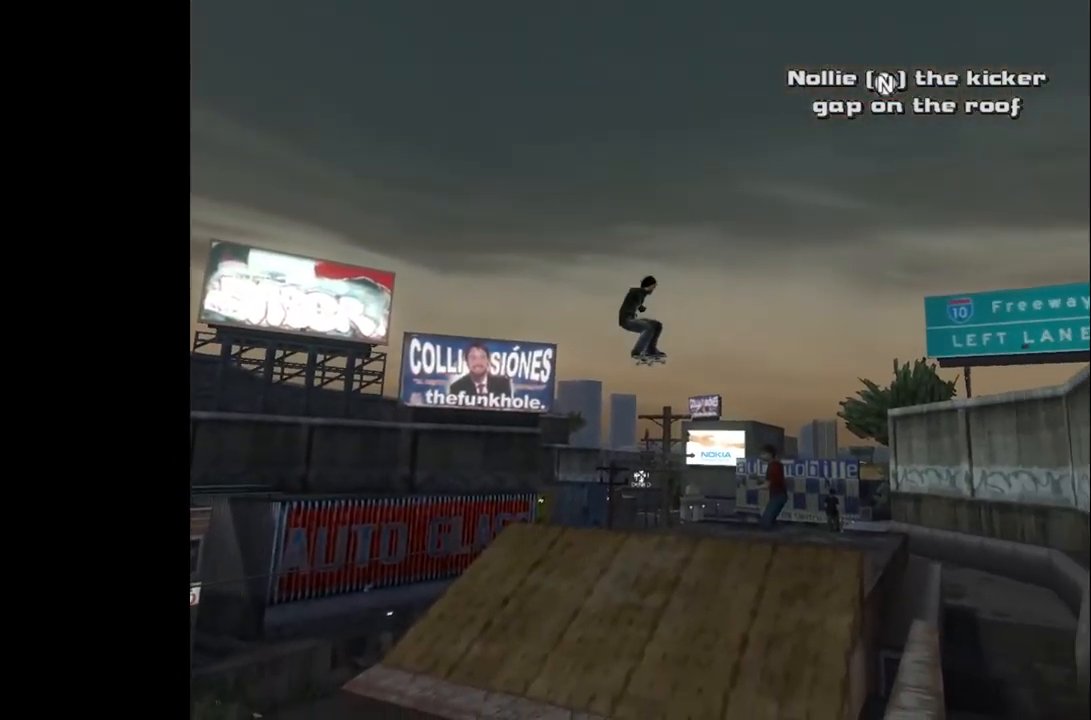
{"buttons": [], "left_stick": "center", "right_stick": "center", "events": []}
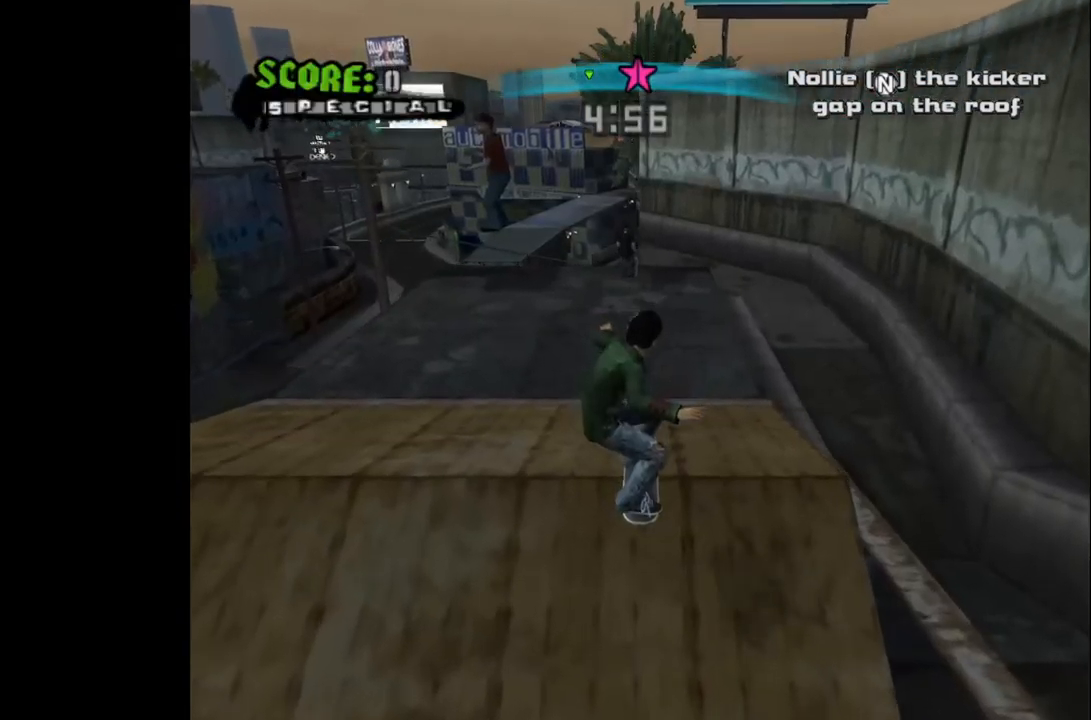
{"buttons": [], "left_stick": "center", "right_stick": "center", "events": []}
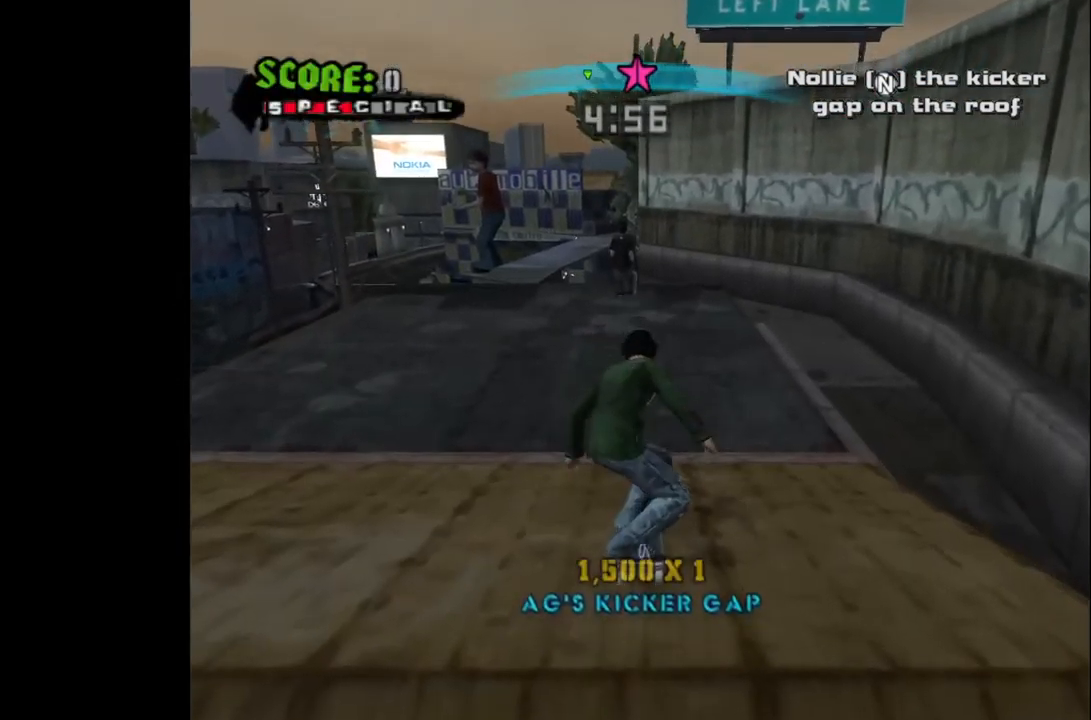
{"buttons": [], "left_stick": "center", "right_stick": "center", "events": []}
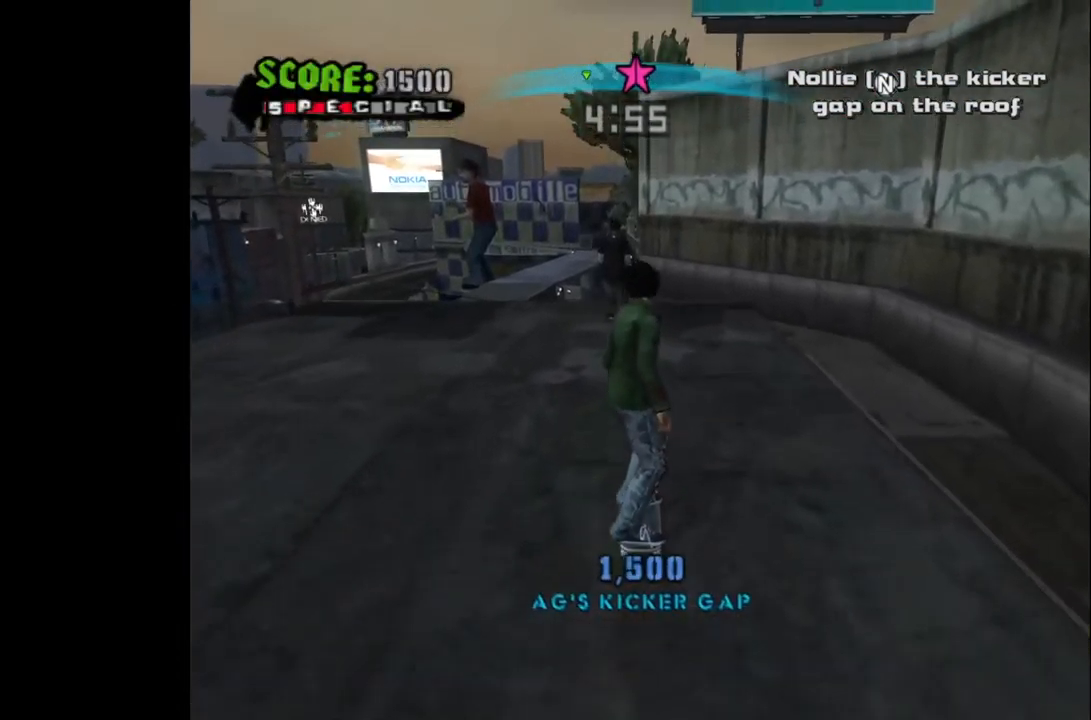
{"buttons": [], "left_stick": "center", "right_stick": "center", "events": [[100, "START", "down"], [250, "START", "up"], [417, "DPAD_DOWN", "down"], [500, "DPAD_DOWN", "up"]]}
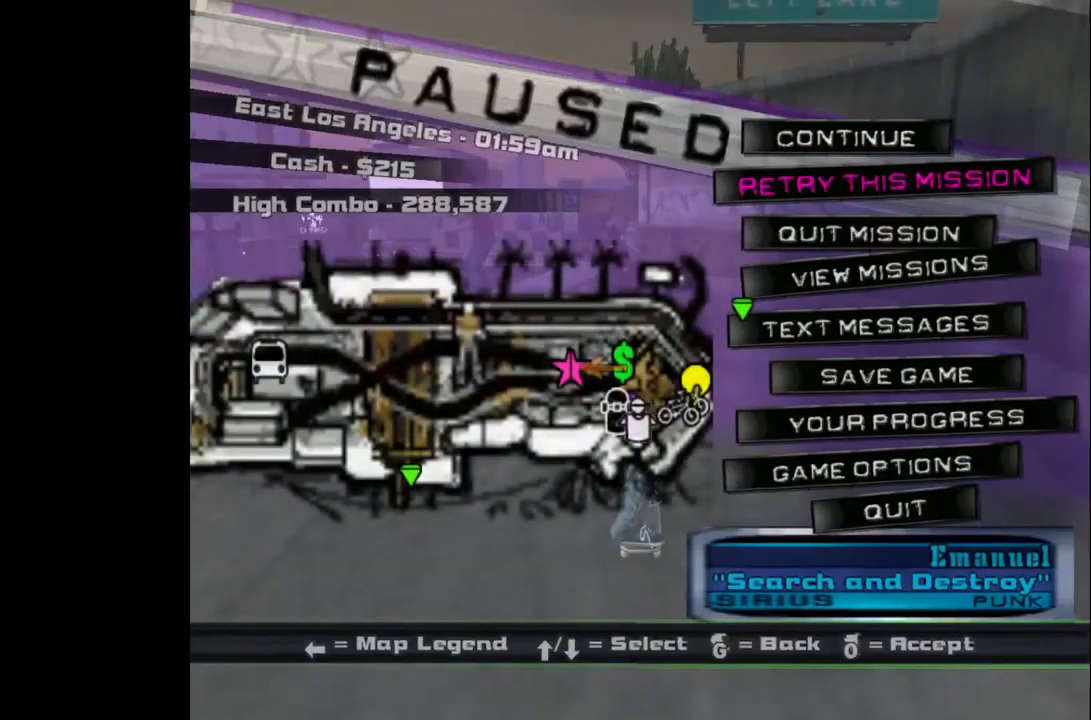
{"buttons": [], "left_stick": "center", "right_stick": "center", "events": [[100, "CROSS", "down"], [183, "CROSS", "up"]]}
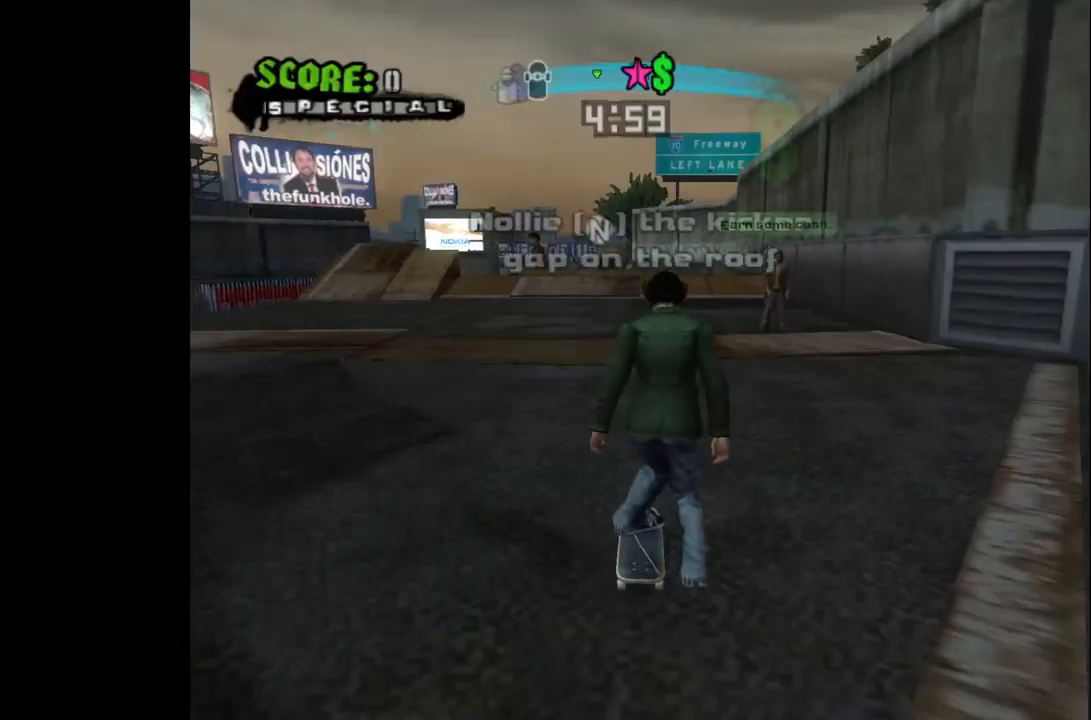
{"buttons": ["DPAD_LEFT"], "left_stick": "center", "right_stick": "center", "events": [[400, "DPAD_LEFT", "down"]]}
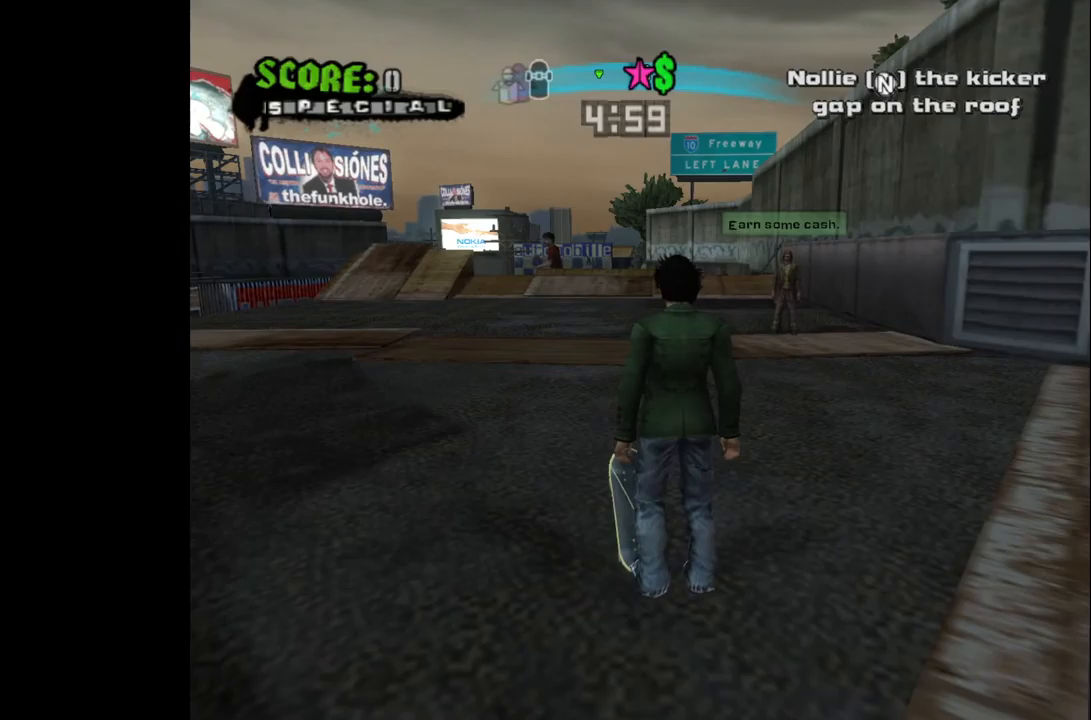
{"buttons": ["DPAD_DOWN", "DPAD_LEFT"], "left_stick": "center", "right_stick": "center", "events": [[33, "DPAD_DOWN", "down"]]}
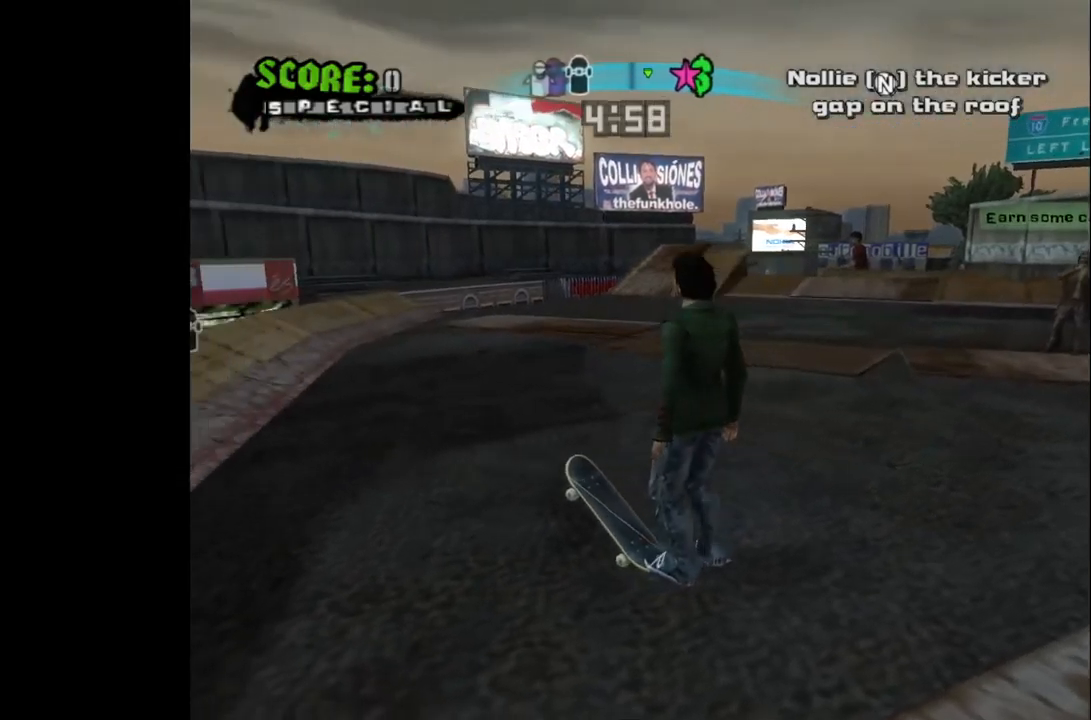
{"buttons": ["CROSS", "DPAD_LEFT"], "left_stick": "center", "right_stick": "center", "events": [[117, "CROSS", "down"], [150, "DPAD_DOWN", "up"], [183, "DPAD_LEFT", "up"], [467, "DPAD_LEFT", "down"]]}
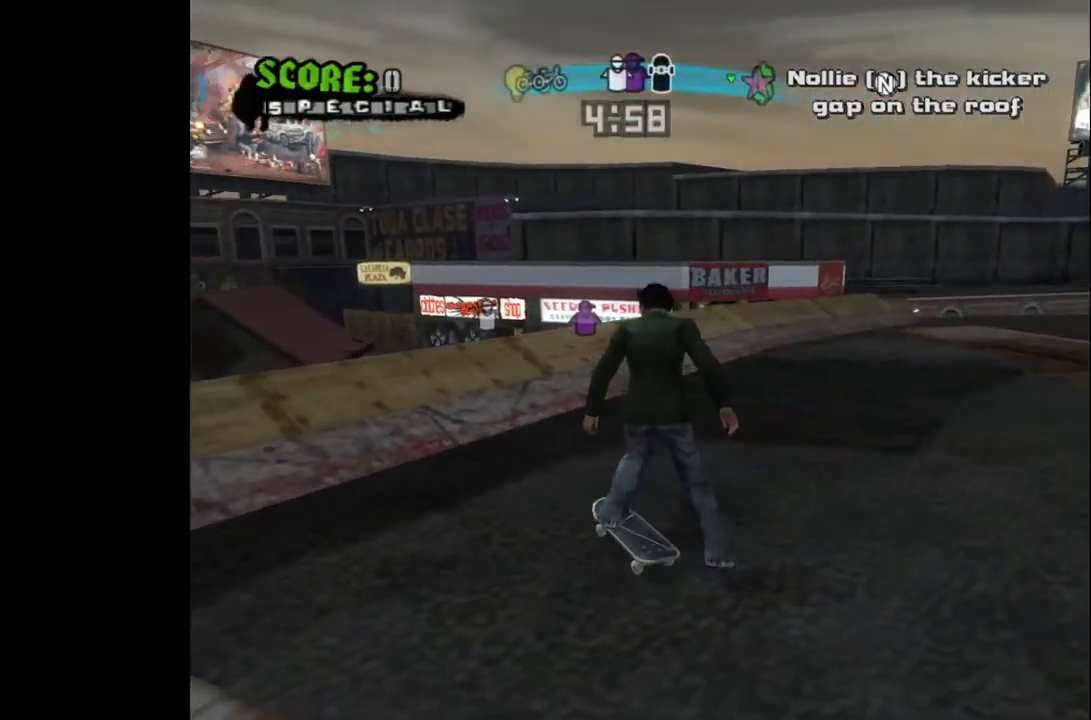
{"buttons": ["CROSS", "DPAD_DOWN", "DPAD_RIGHT"], "left_stick": "center", "right_stick": "center", "events": [[67, "DPAD_LEFT", "up"], [250, "DPAD_RIGHT", "down"], [333, "DPAD_DOWN", "down"]]}
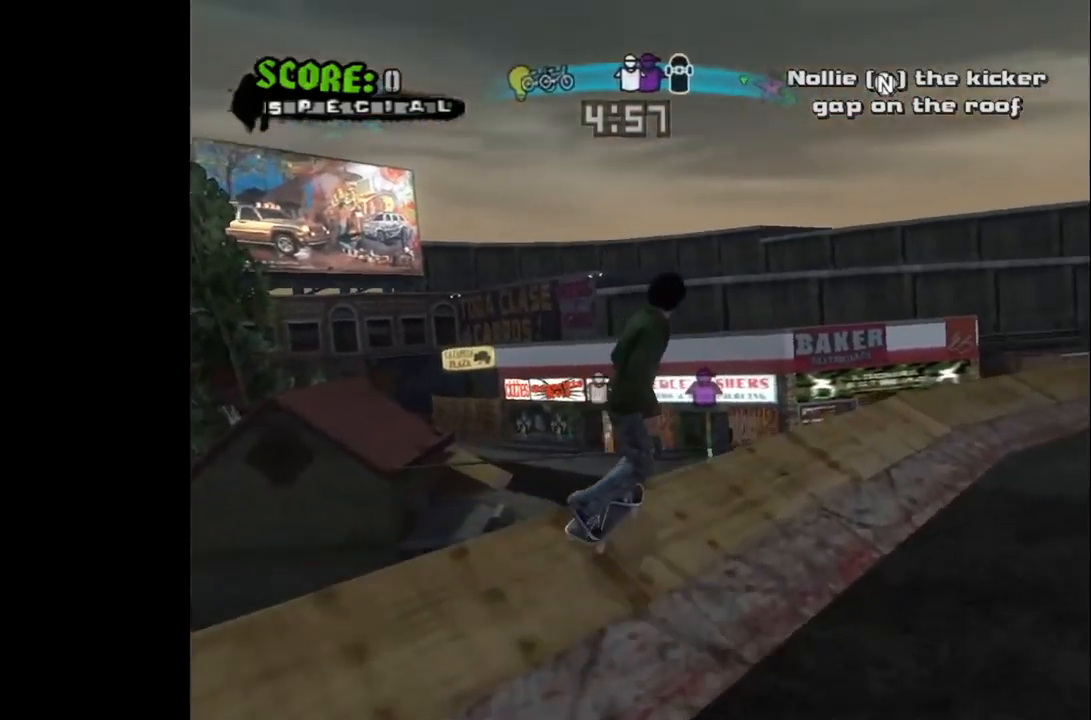
{"buttons": ["CROSS"], "left_stick": "center", "right_stick": "center", "events": [[350, "DPAD_DOWN", "up"], [500, "DPAD_RIGHT", "up"]]}
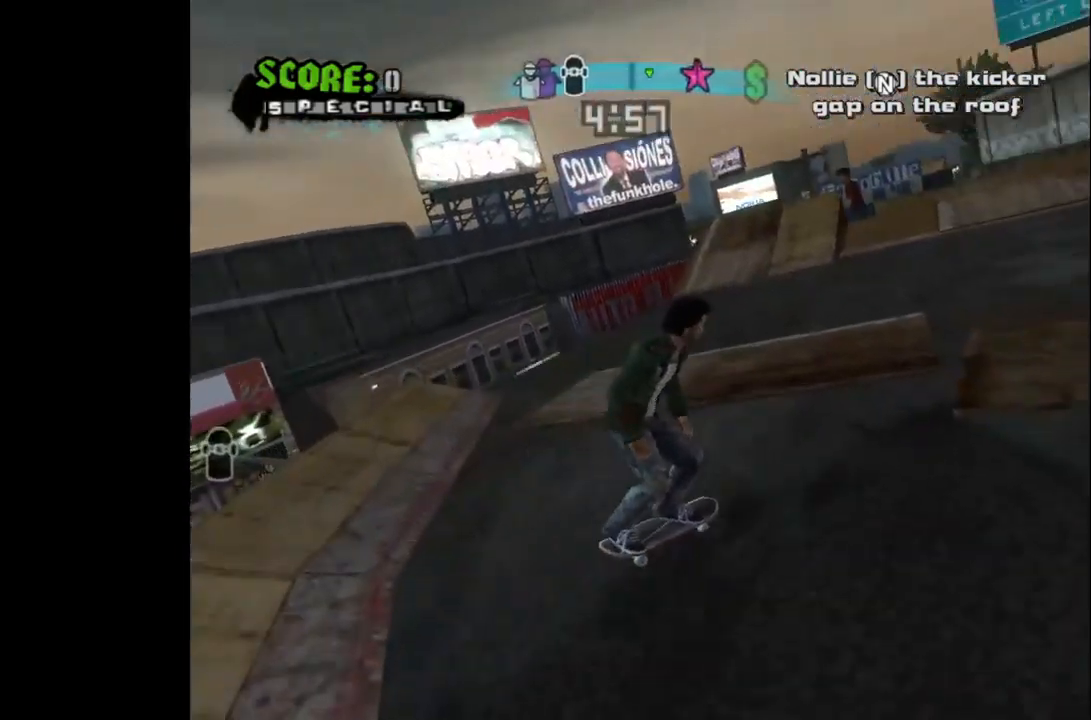
{"buttons": ["CROSS"], "left_stick": "center", "right_stick": "center", "events": [[233, "L3", "down"], [283, "L3", "up"]]}
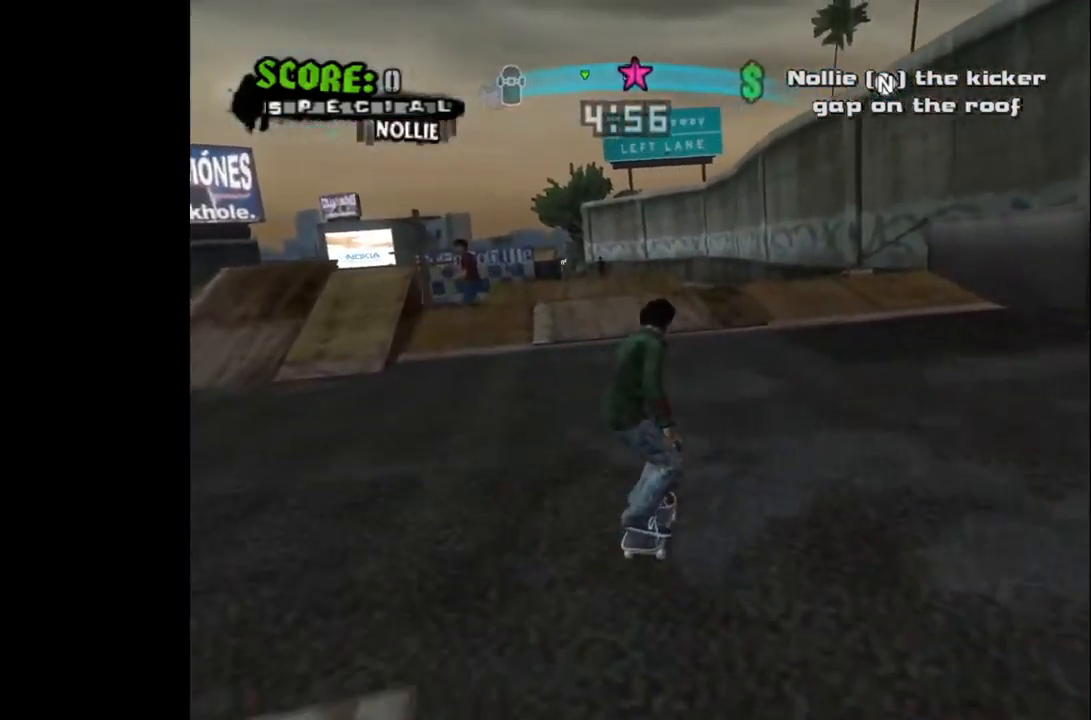
{"buttons": ["CROSS"], "left_stick": "center", "right_stick": "center", "events": [[17, "DPAD_LEFT", "down"], [167, "DPAD_LEFT", "up"], [417, "DPAD_LEFT", "down"], [467, "DPAD_LEFT", "up"]]}
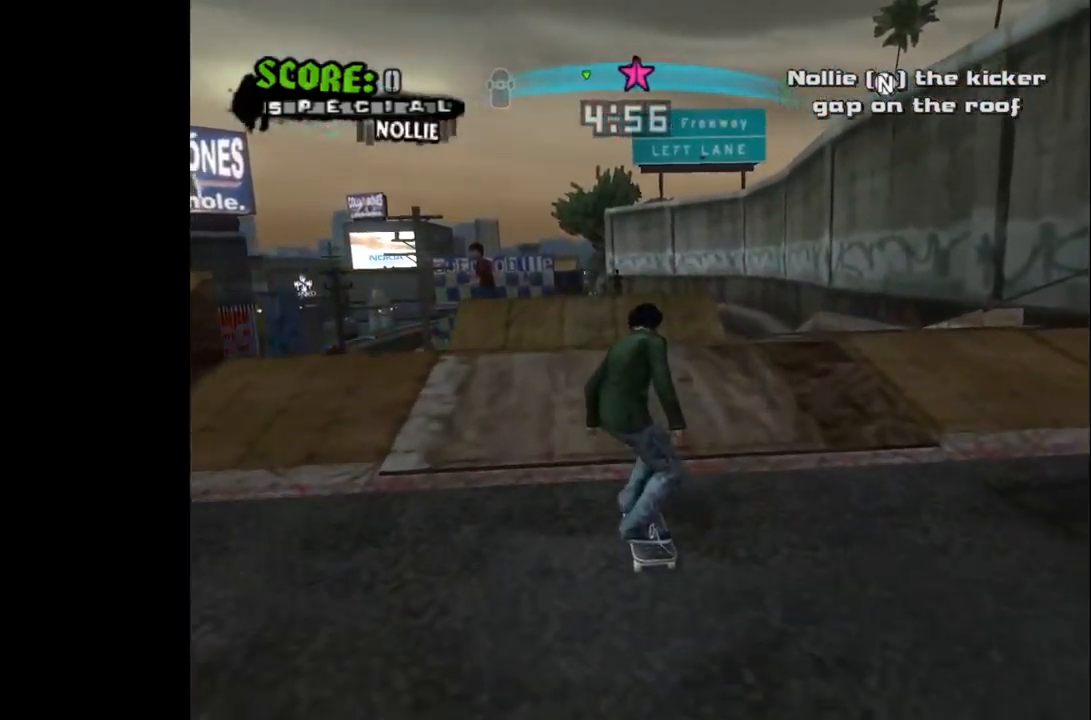
{"buttons": [], "left_stick": "center", "right_stick": "center", "events": [[317, "CROSS", "up"]]}
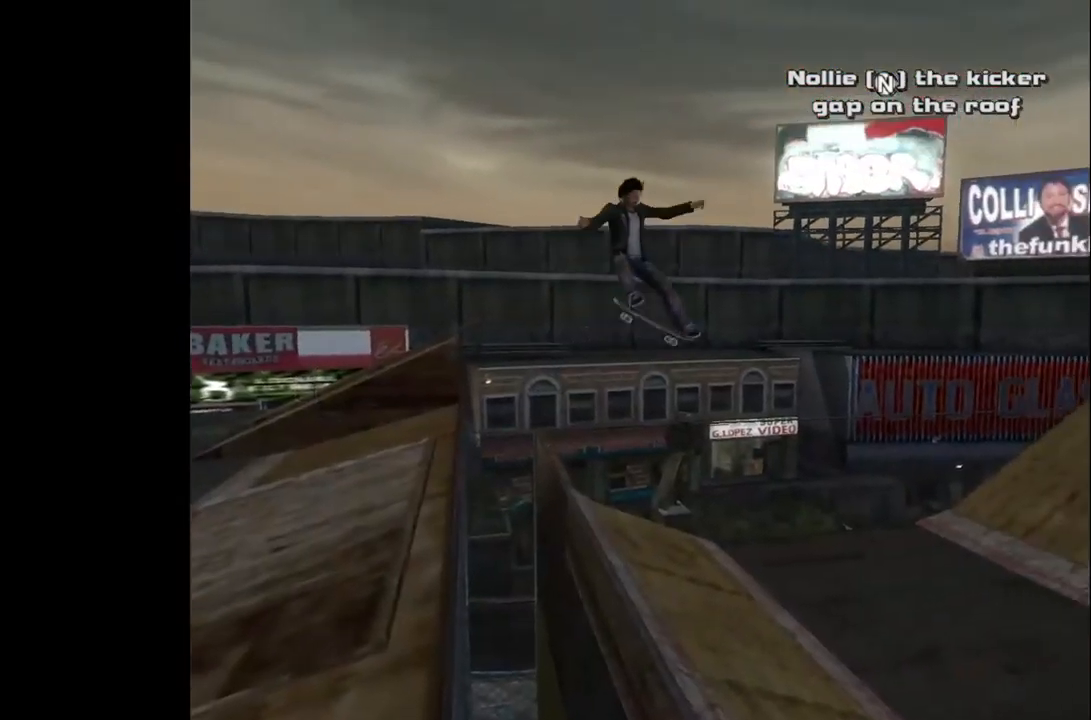
{"buttons": [], "left_stick": "center", "right_stick": "center", "events": []}
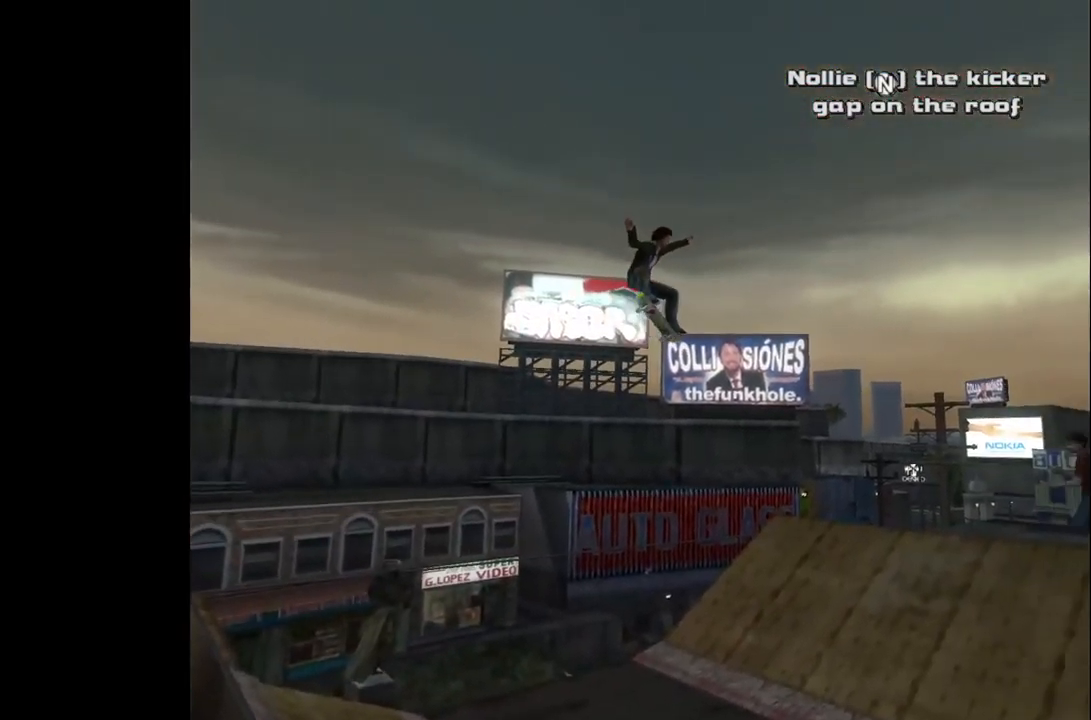
{"buttons": [], "left_stick": "center", "right_stick": "center", "events": []}
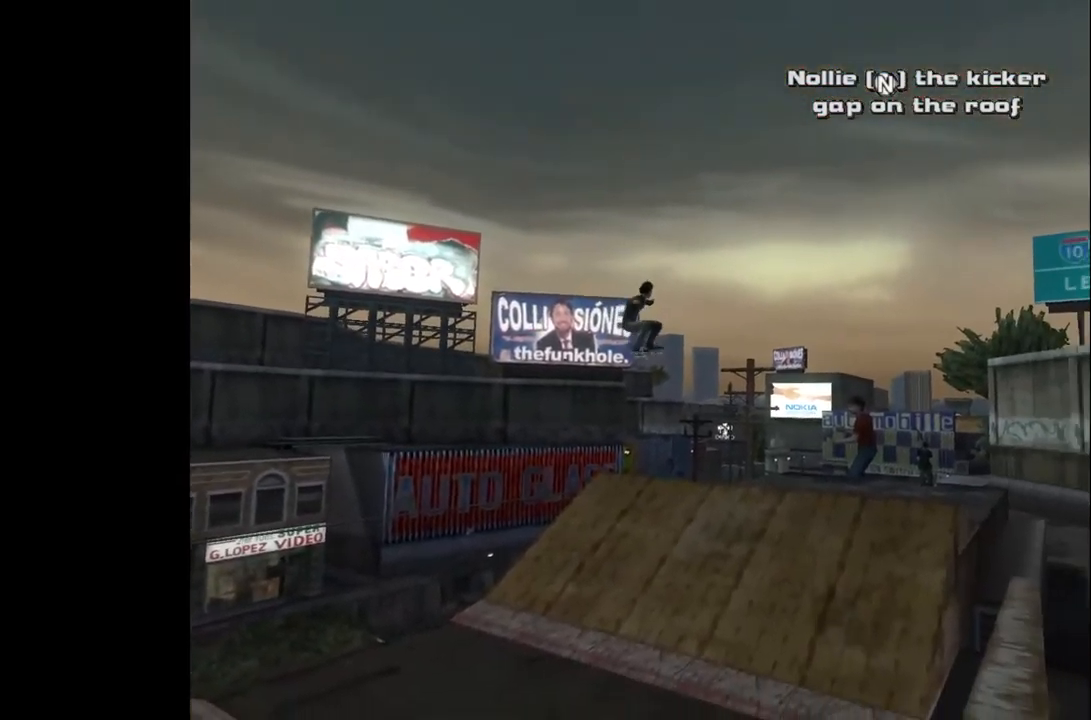
{"buttons": [], "left_stick": "center", "right_stick": "center", "events": []}
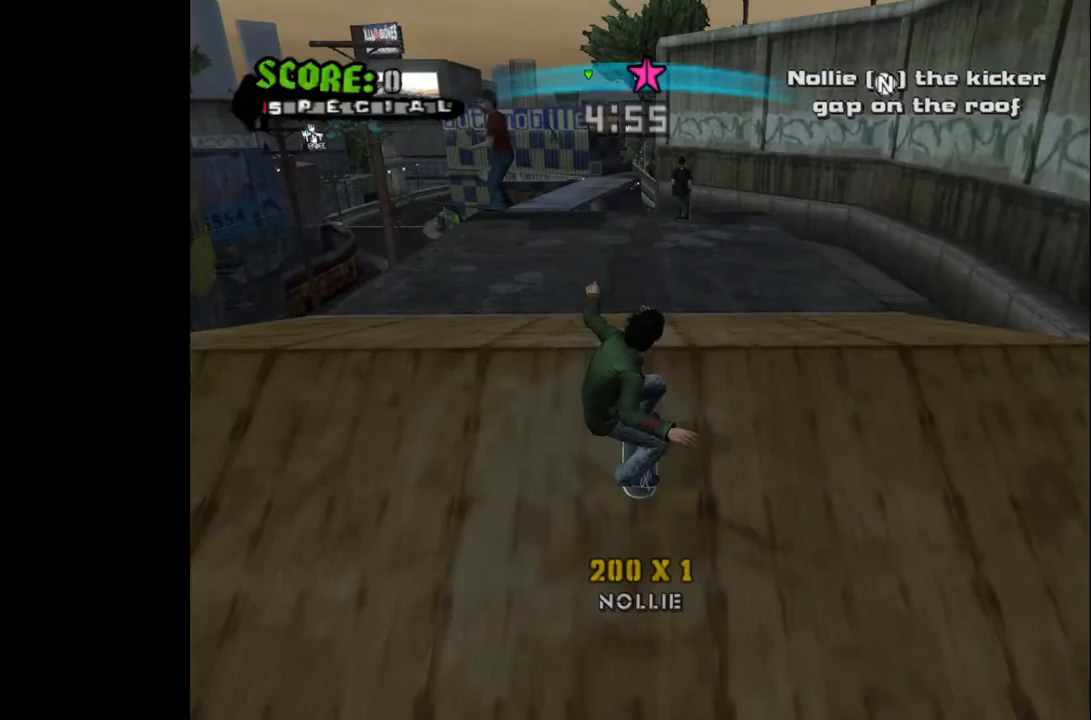
{"buttons": ["START"], "left_stick": "center", "right_stick": "center", "events": [[500, "START", "down"]]}
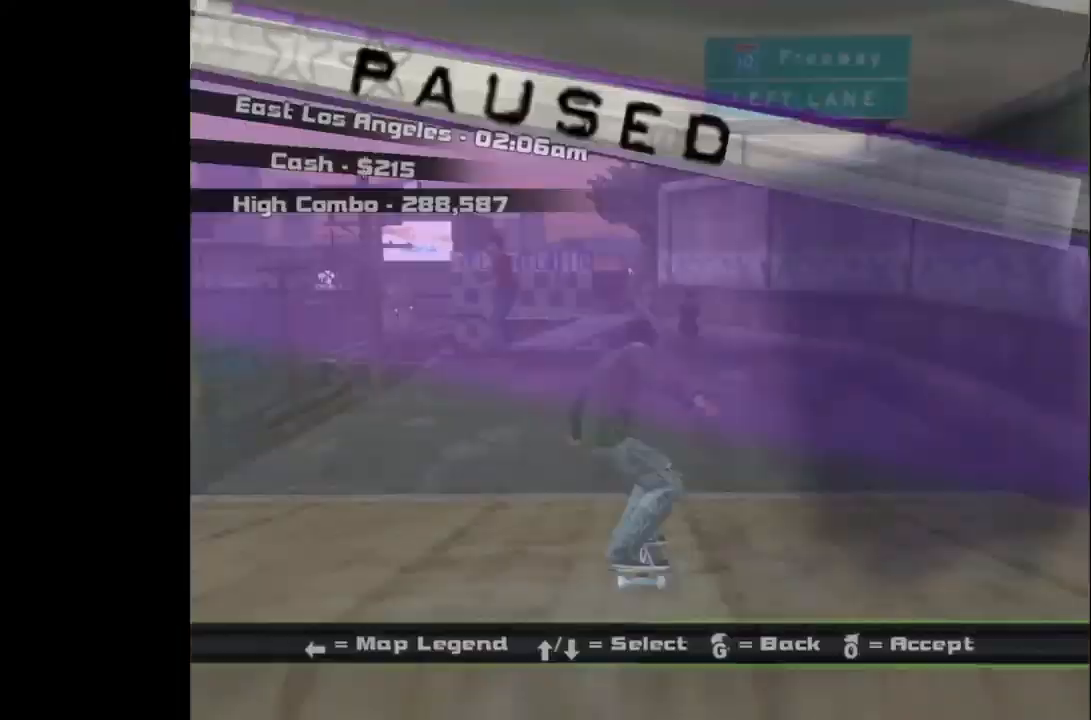
{"buttons": [], "left_stick": "center", "right_stick": "center", "events": [[133, "START", "up"], [233, "DPAD_DOWN", "down"], [317, "DPAD_DOWN", "up"], [383, "CROSS", "down"], [450, "CROSS", "up"]]}
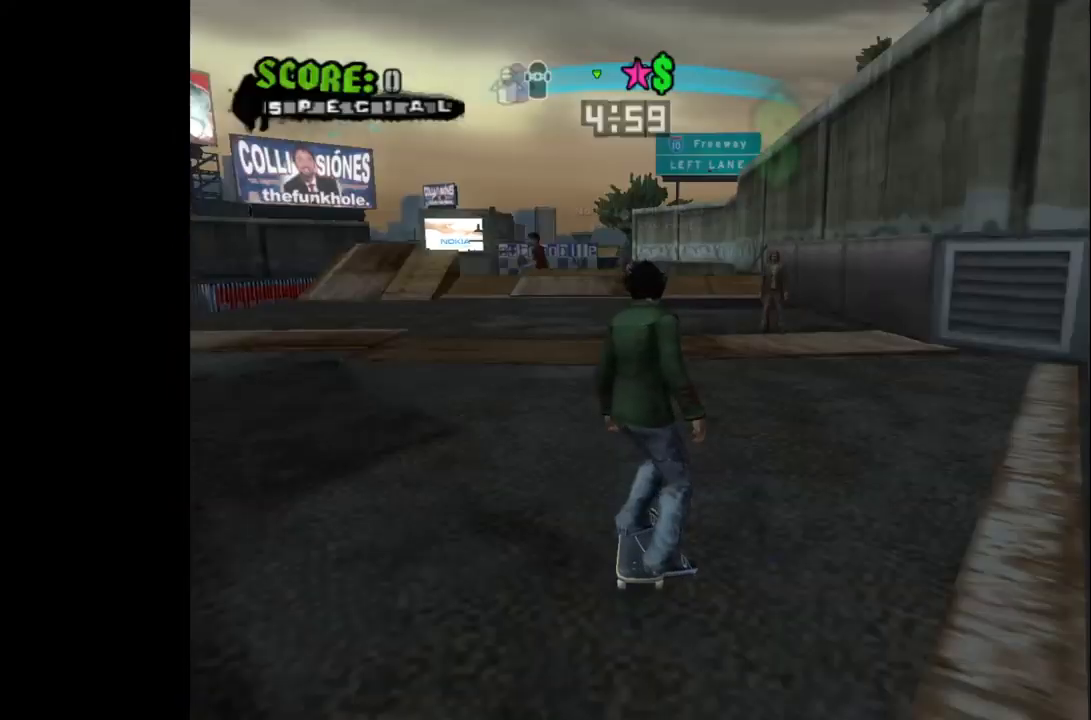
{"buttons": ["DPAD_DOWN", "DPAD_LEFT"], "left_stick": "center", "right_stick": "center", "events": [[67, "DPAD_LEFT", "down"], [167, "DPAD_DOWN", "down"]]}
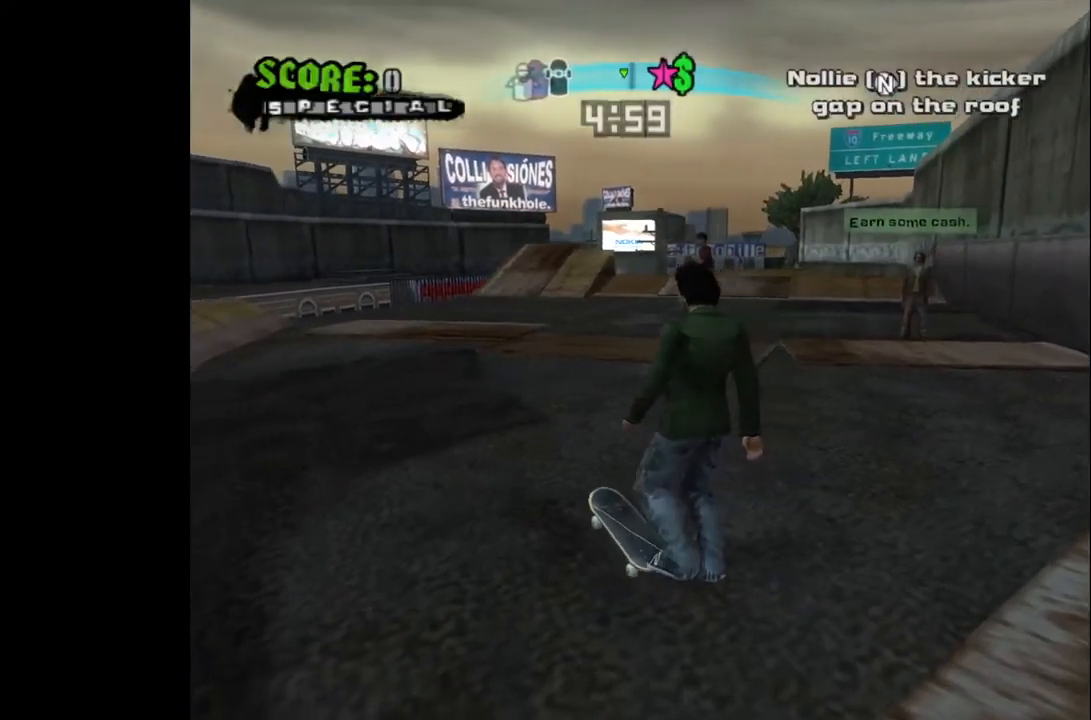
{"buttons": ["DPAD_LEFT"], "left_stick": "center", "right_stick": "center", "events": [[433, "DPAD_DOWN", "up"]]}
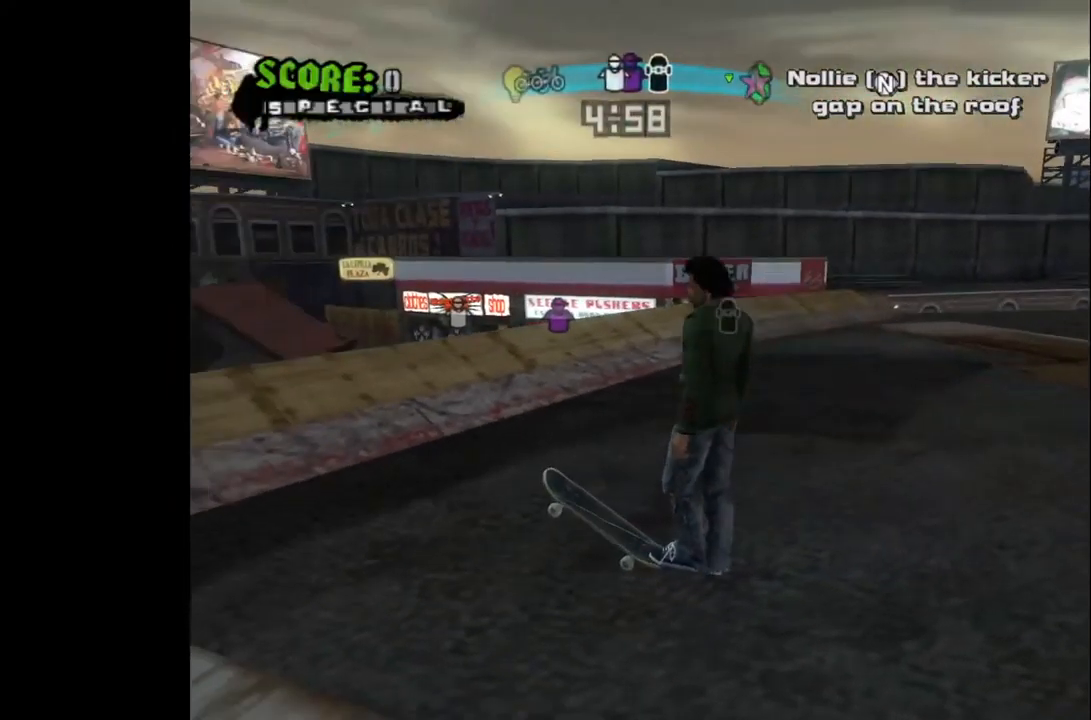
{"buttons": ["CROSS"], "left_stick": "center", "right_stick": "center", "events": [[17, "DPAD_LEFT", "up"], [133, "CROSS", "down"]]}